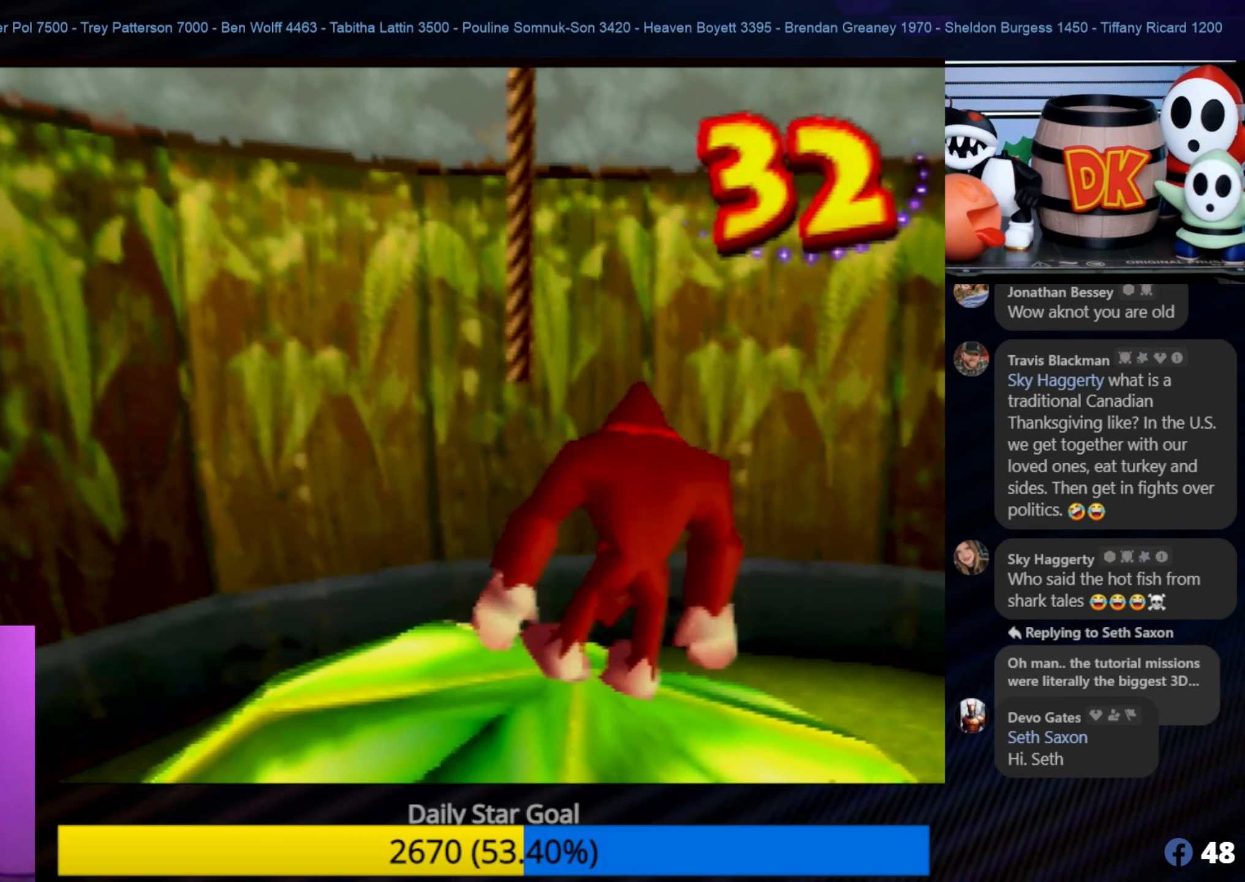
Gameplay with a controller (Nintendo layout); each line is a JSON object with the inputs held at the frame after it. "events" lists button and stick changes between this image and that frame as [ms after this image, input, new state], when the widget could be followed in between. Not read: L1 L3 R3.
{"buttons": [], "left_stick": "down-left", "events": [[150, "left_stick", "down-left"], [433, "A", "up"]]}
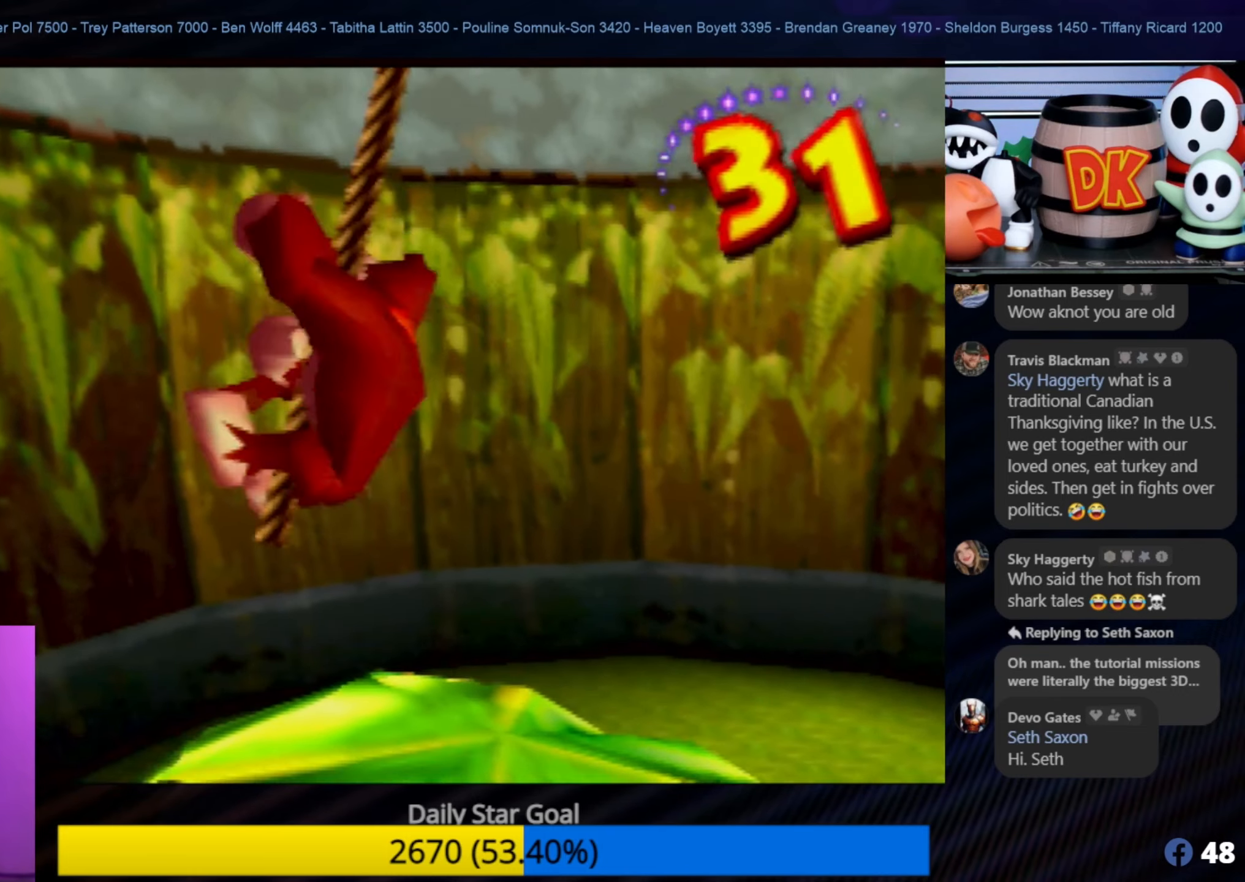
{"buttons": [], "left_stick": "center", "events": [[83, "left_stick", "center"]]}
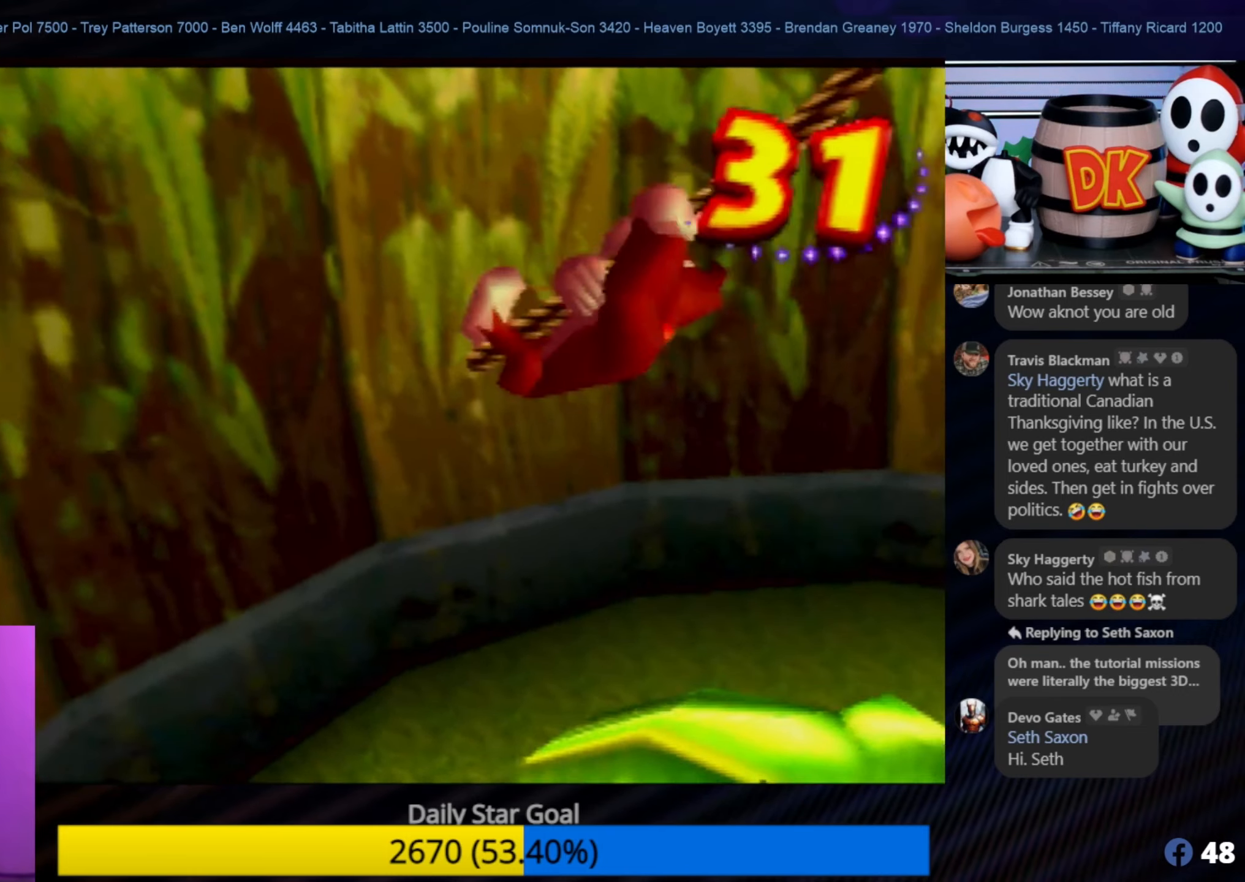
{"buttons": [], "left_stick": "center", "events": []}
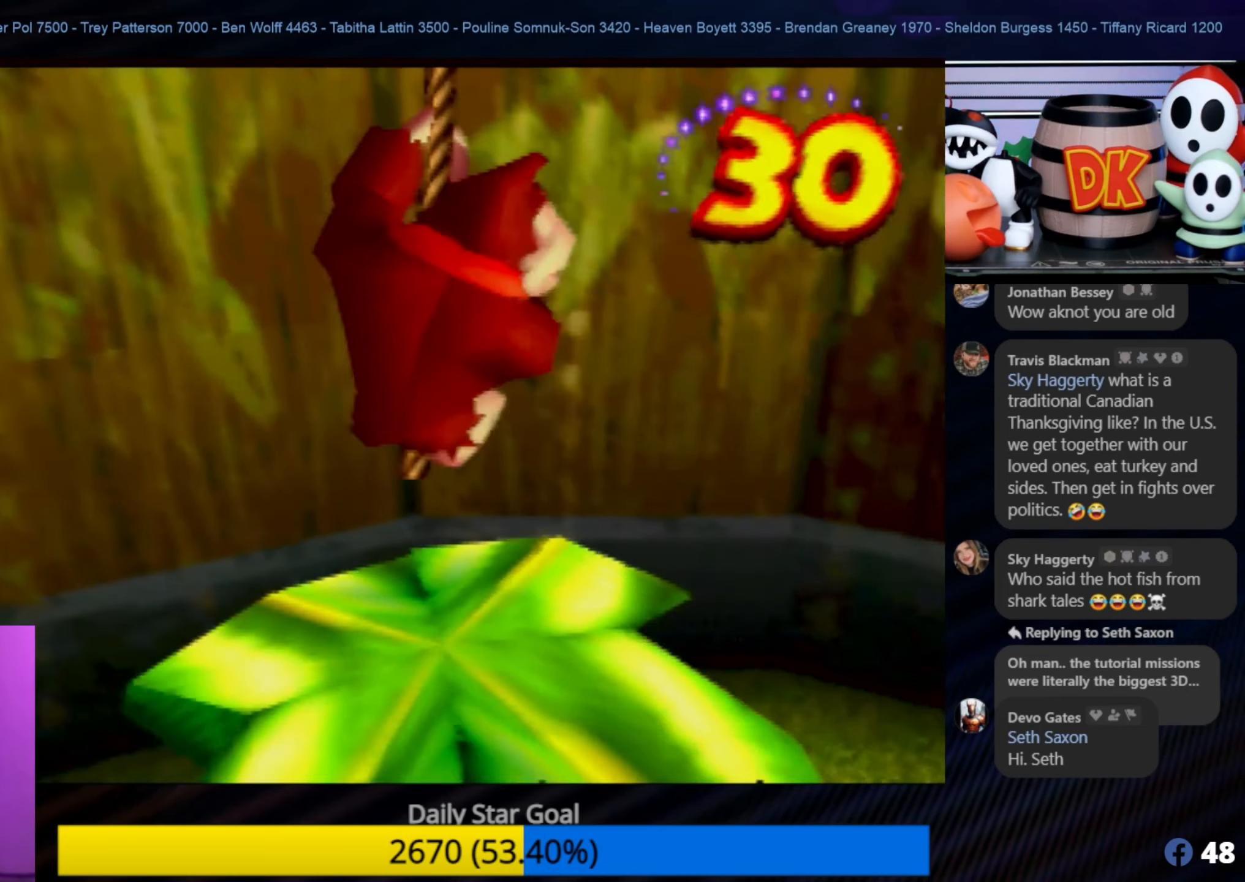
{"buttons": [], "left_stick": "up", "events": [[316, "left_stick", "up"]]}
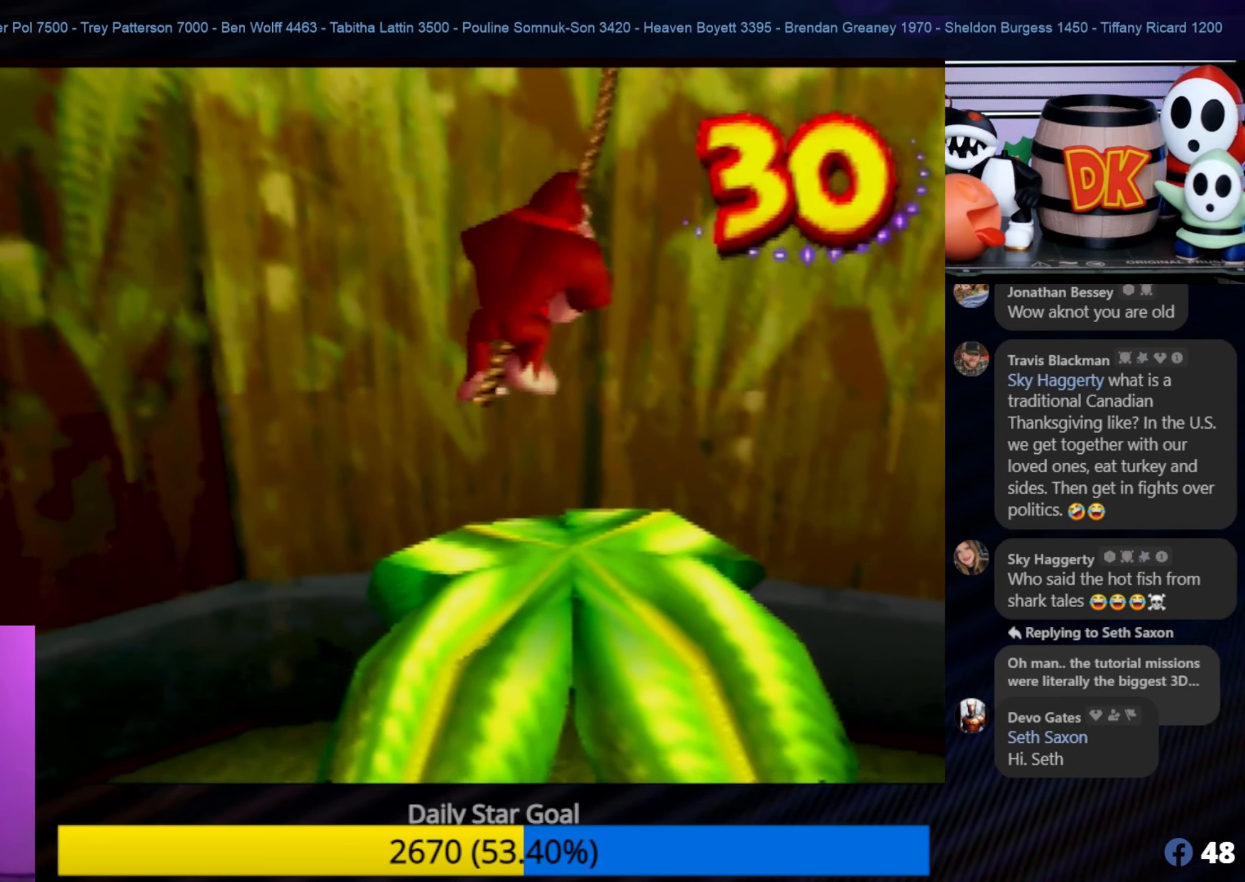
{"buttons": [], "left_stick": "down-right", "events": [[283, "left_stick", "up-right"], [433, "left_stick", "down-right"]]}
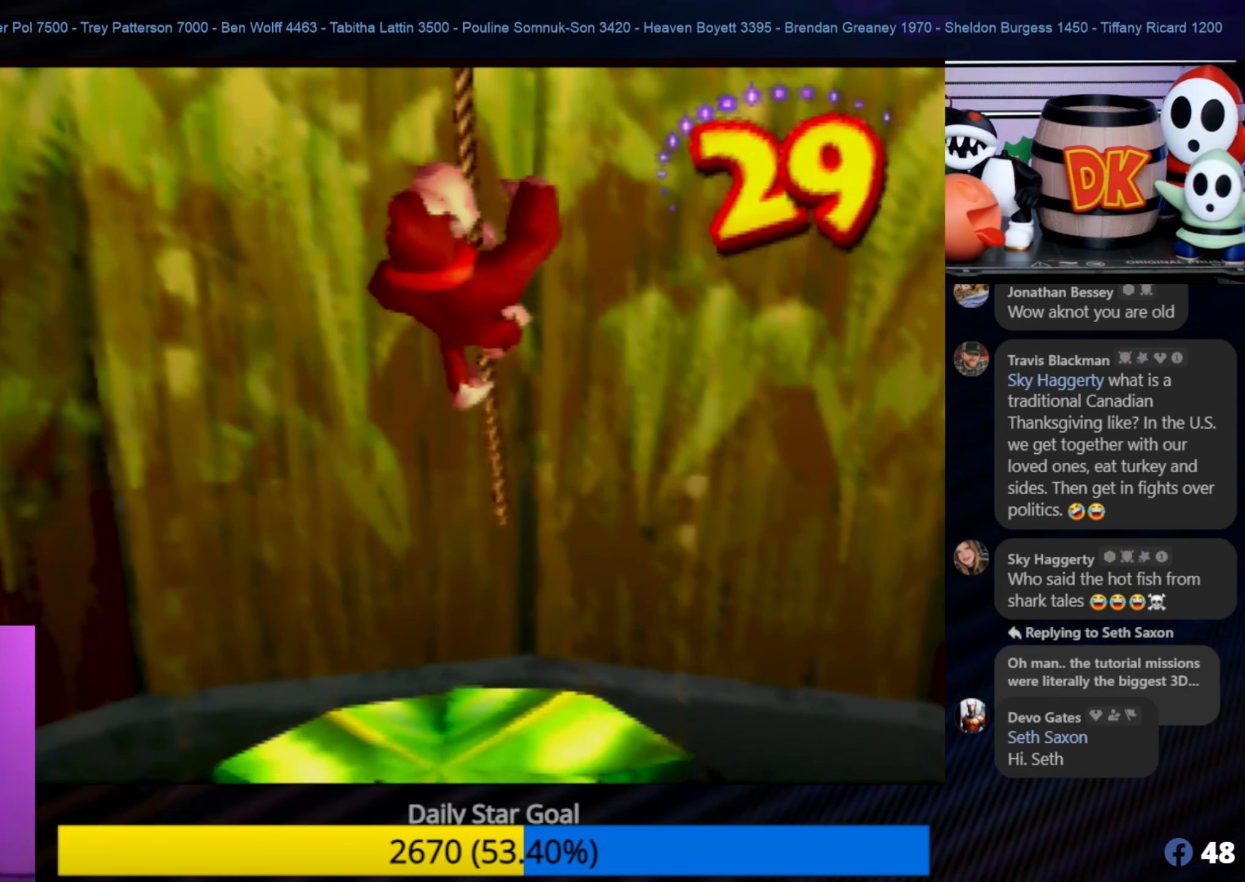
{"buttons": [], "left_stick": "center", "events": [[116, "left_stick", "center"], [166, "Z", "down"], [333, "Z", "up"]]}
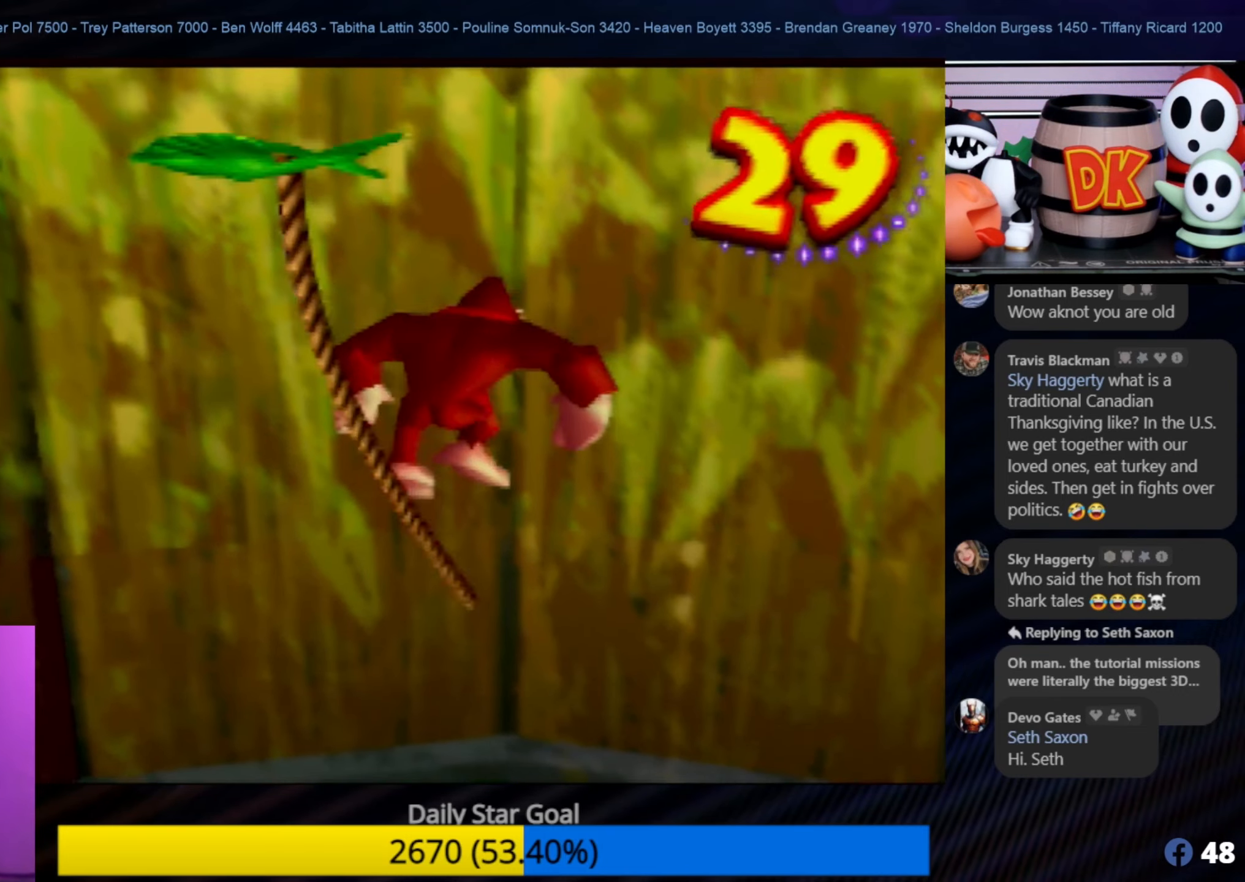
{"buttons": [], "left_stick": "down-left", "events": [[333, "left_stick", "down-left"]]}
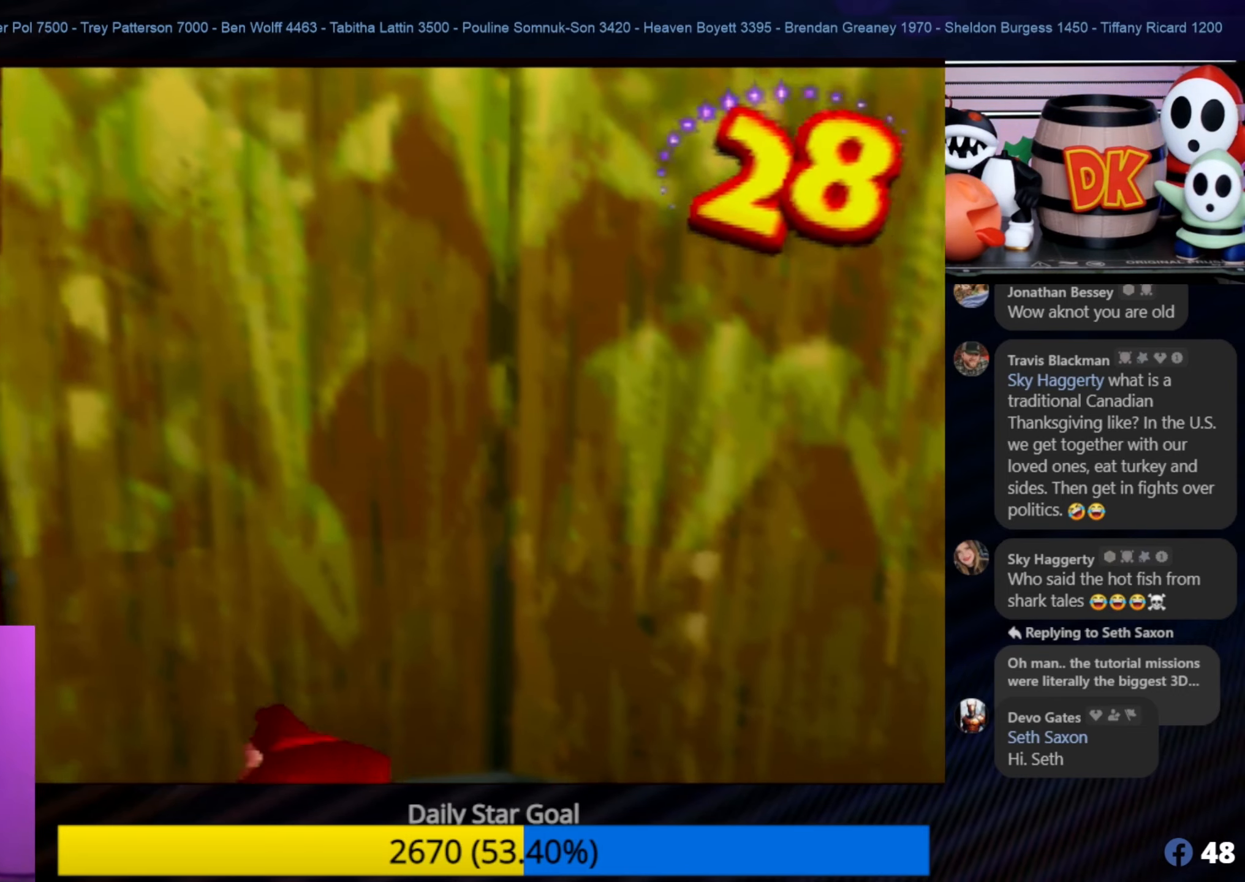
{"buttons": [], "left_stick": "center", "events": [[483, "left_stick", "center"]]}
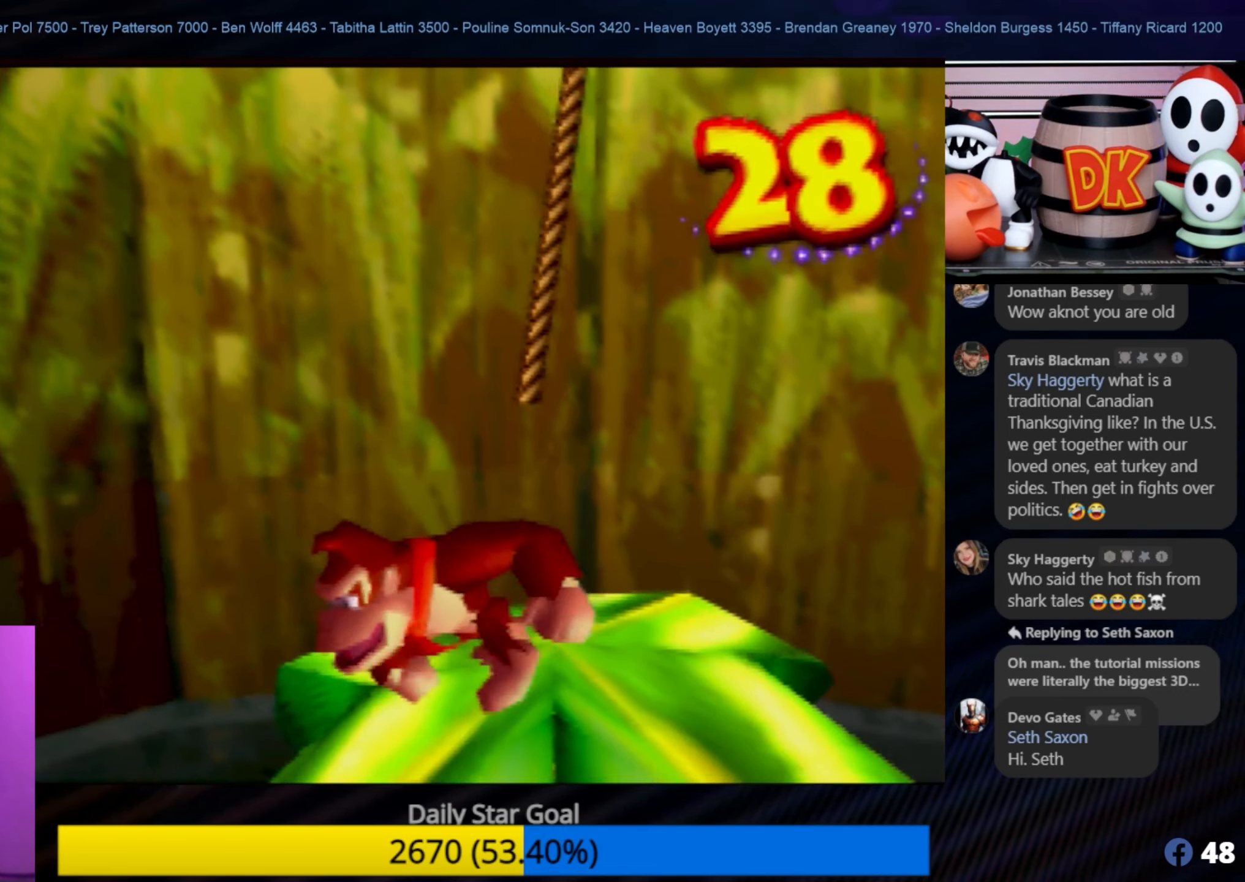
{"buttons": ["C_LEFT"], "left_stick": "center", "events": [[250, "left_stick", "up-right"], [333, "C_LEFT", "down"], [417, "left_stick", "center"]]}
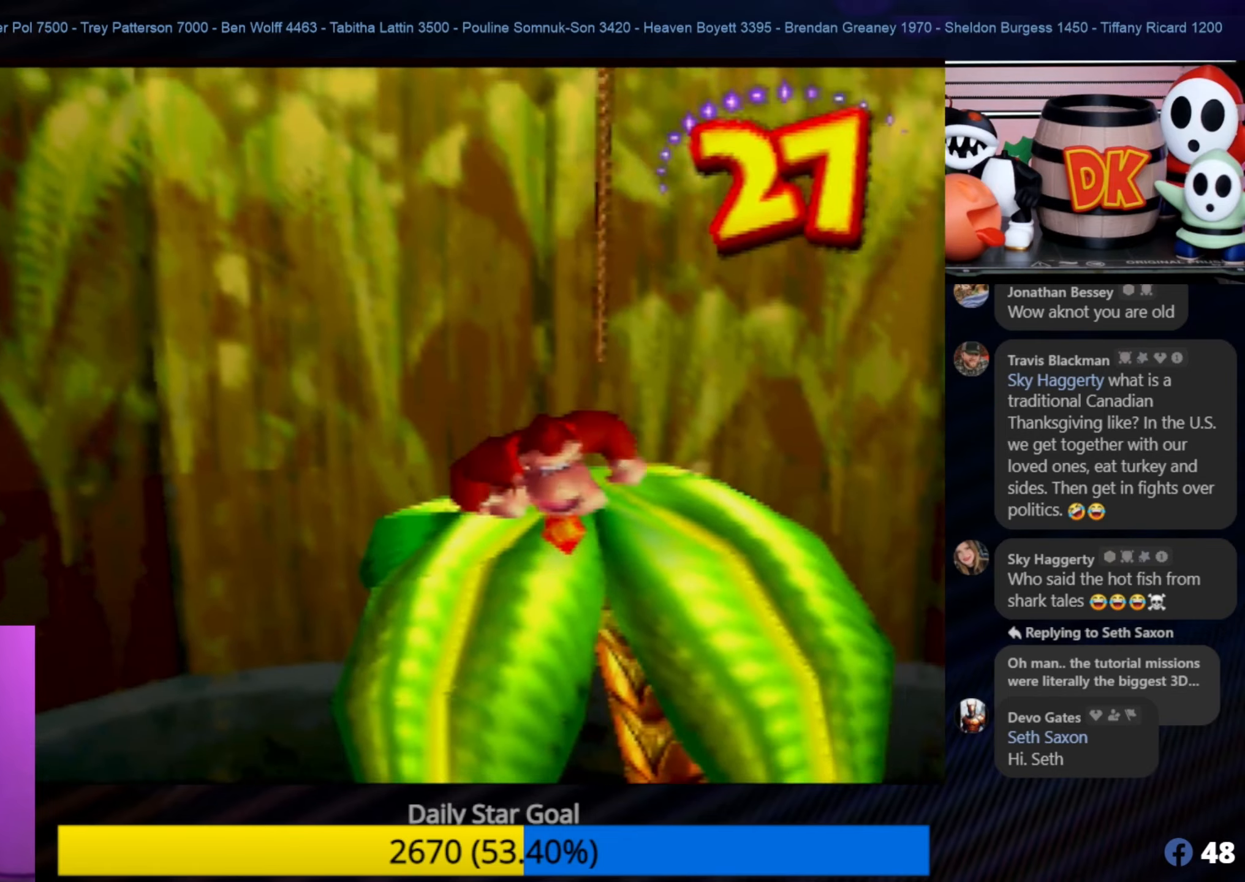
{"buttons": [], "left_stick": "center", "events": [[133, "C_LEFT", "up"], [167, "C_LEFT", "down"], [283, "C_LEFT", "up"], [317, "C_LEFT", "down"], [450, "C_LEFT", "up"]]}
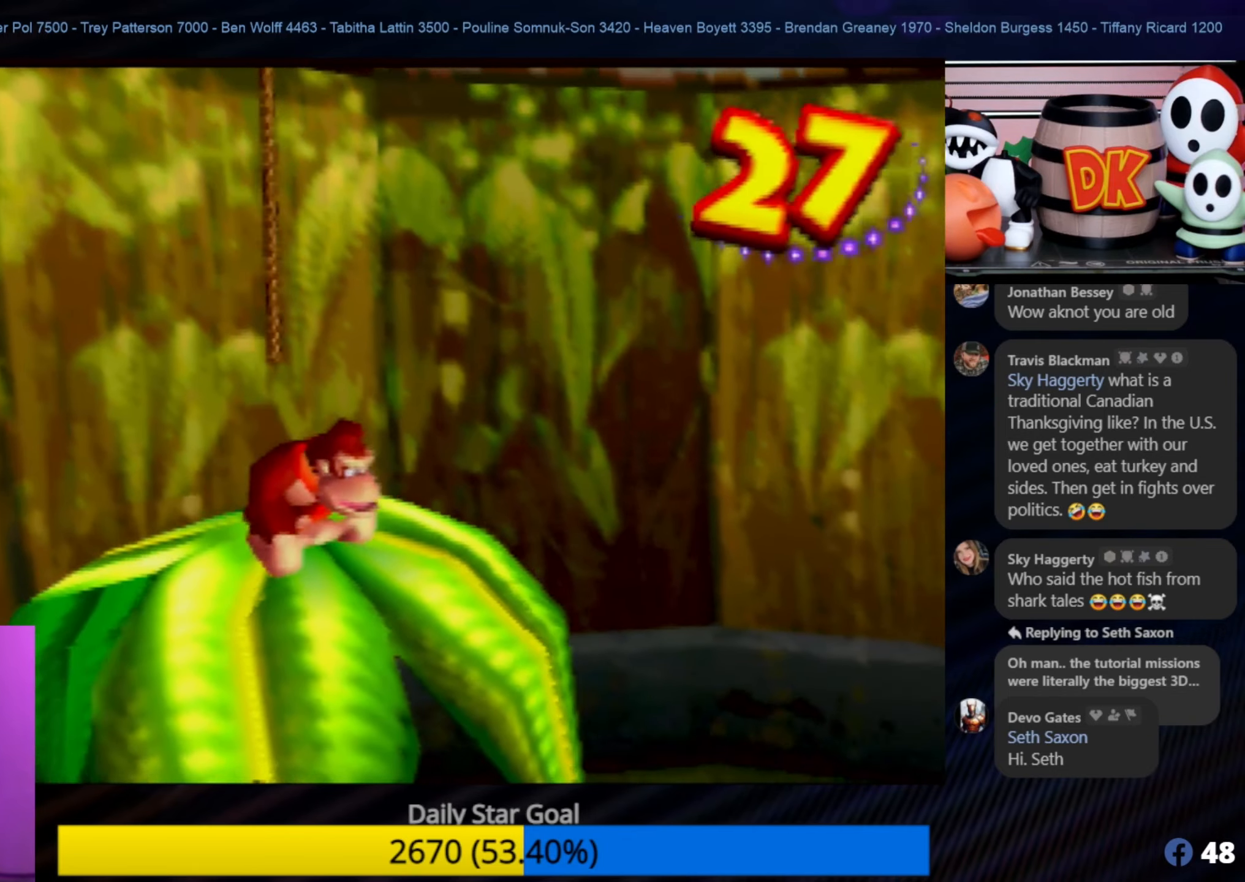
{"buttons": ["C_LEFT"], "left_stick": "center", "events": [[133, "C_LEFT", "down"], [250, "C_LEFT", "up"], [283, "C_LEFT", "down"], [417, "C_LEFT", "up"], [483, "C_LEFT", "down"]]}
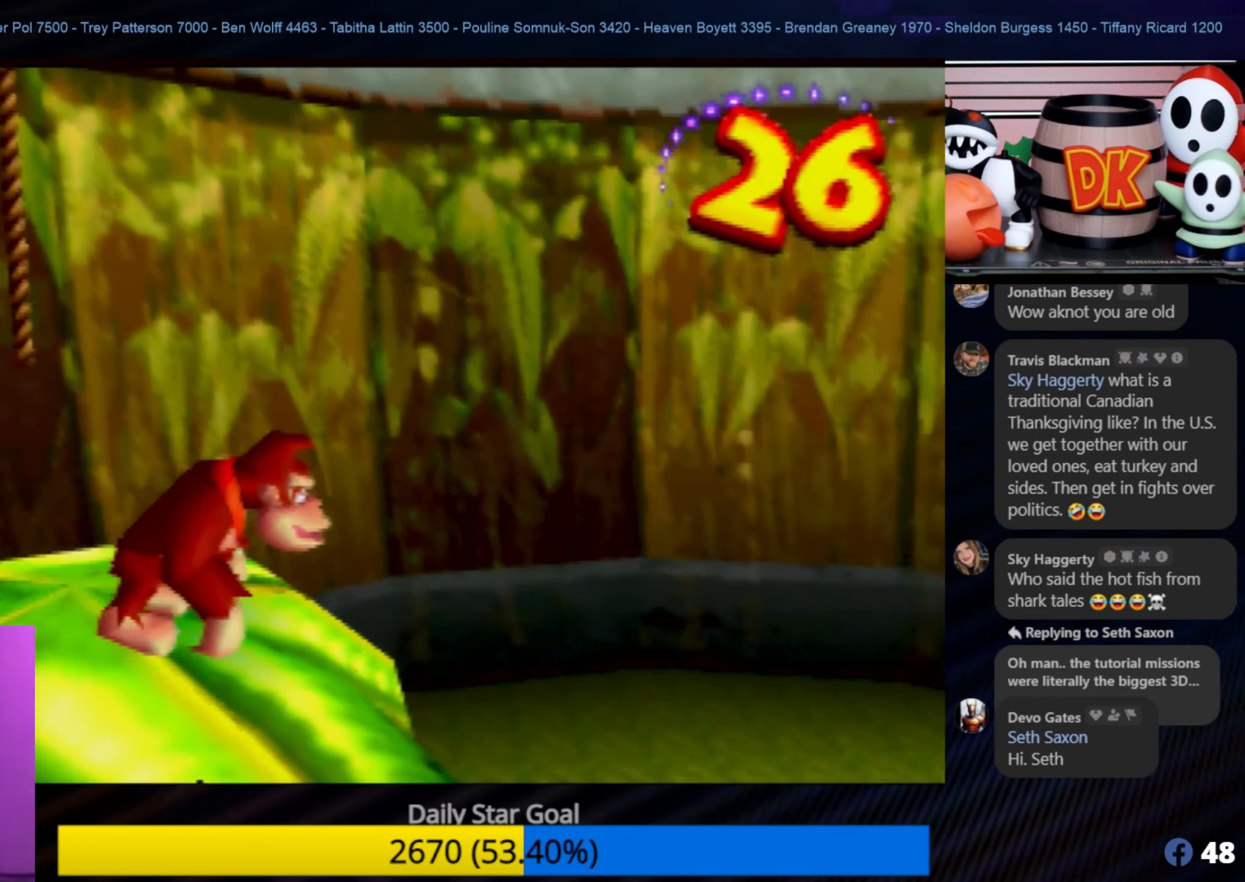
{"buttons": [], "left_stick": "center", "events": [[17, "left_stick", "down-left"], [100, "C_LEFT", "up"], [217, "C_LEFT", "down"], [300, "left_stick", "center"], [333, "C_LEFT", "up"]]}
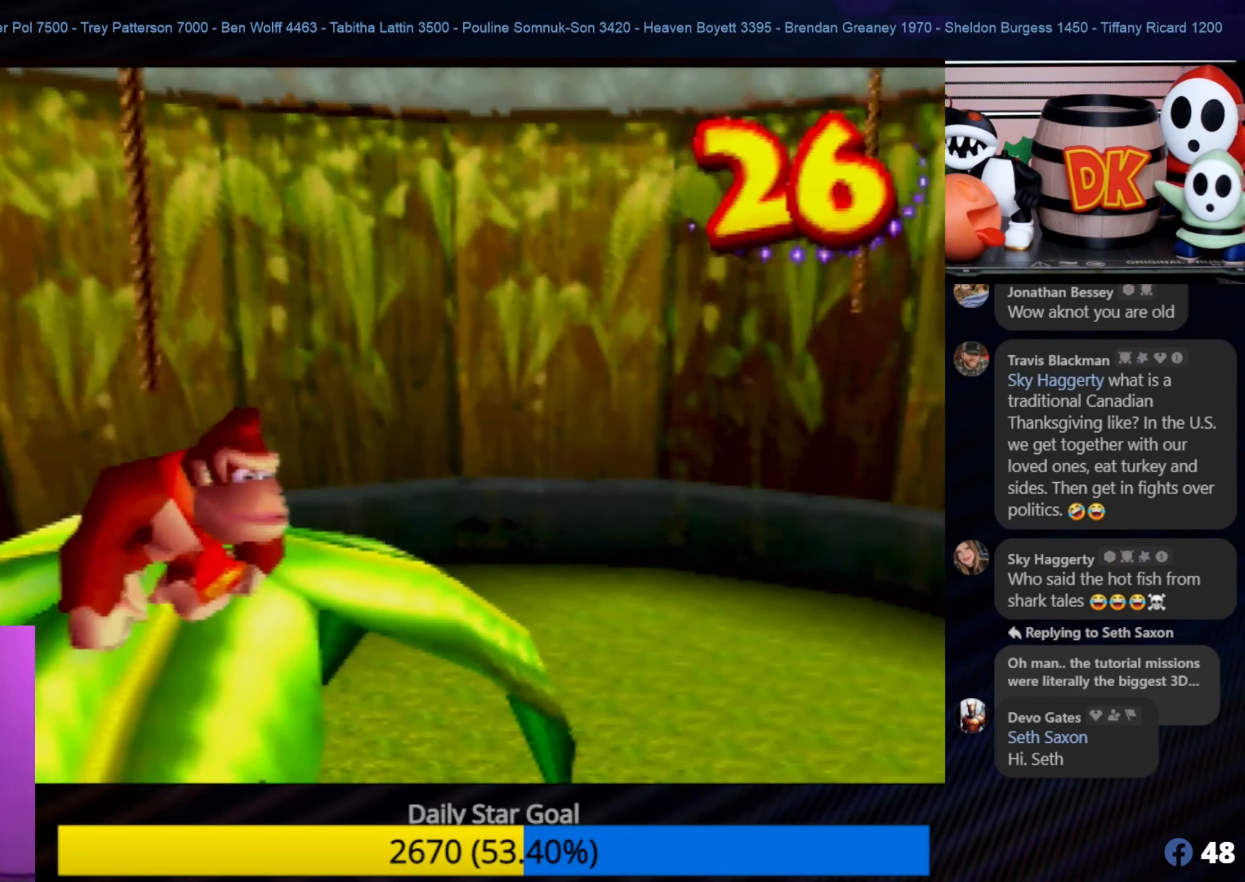
{"buttons": [], "left_stick": "center", "events": [[67, "C_LEFT", "down"], [217, "C_LEFT", "up"]]}
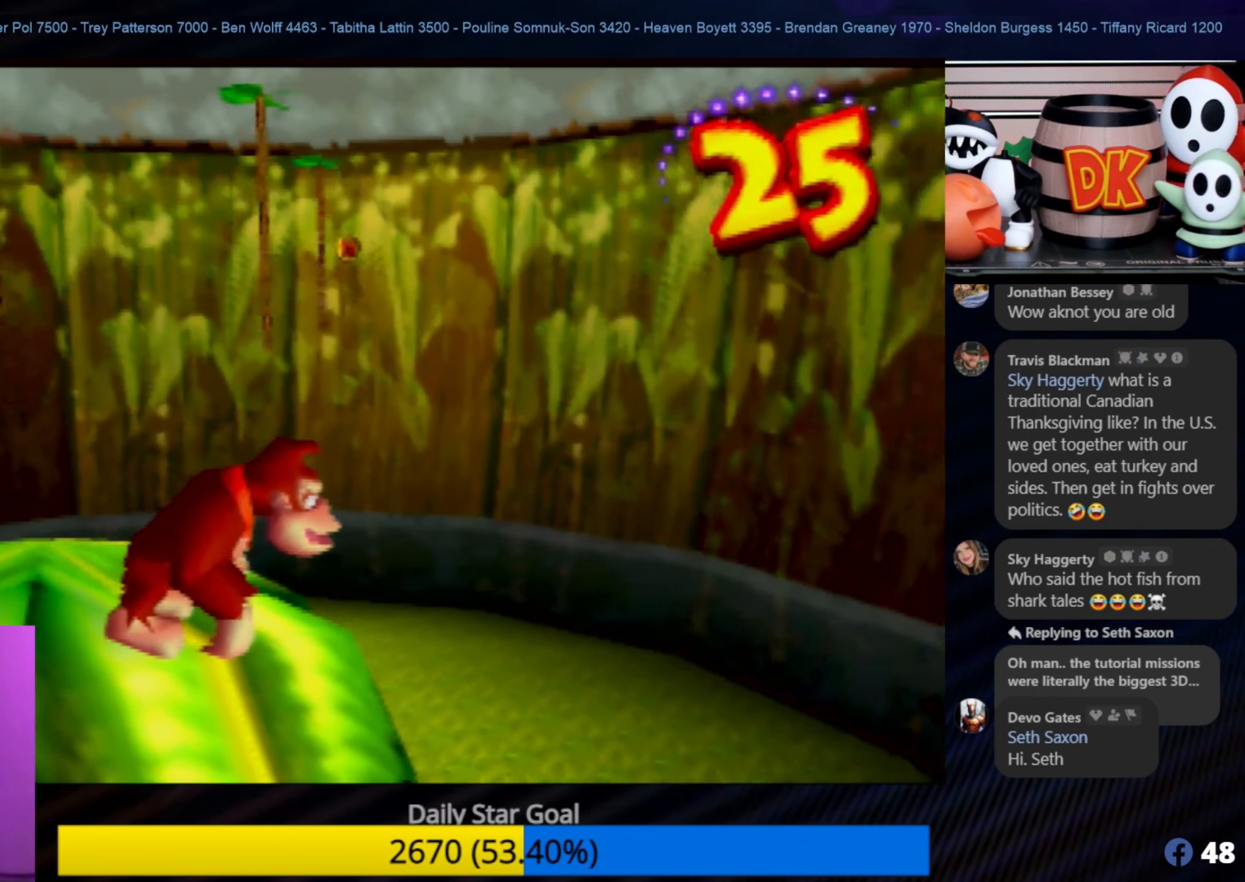
{"buttons": [], "left_stick": "center", "events": [[183, "left_stick", "down-left"], [467, "left_stick", "center"]]}
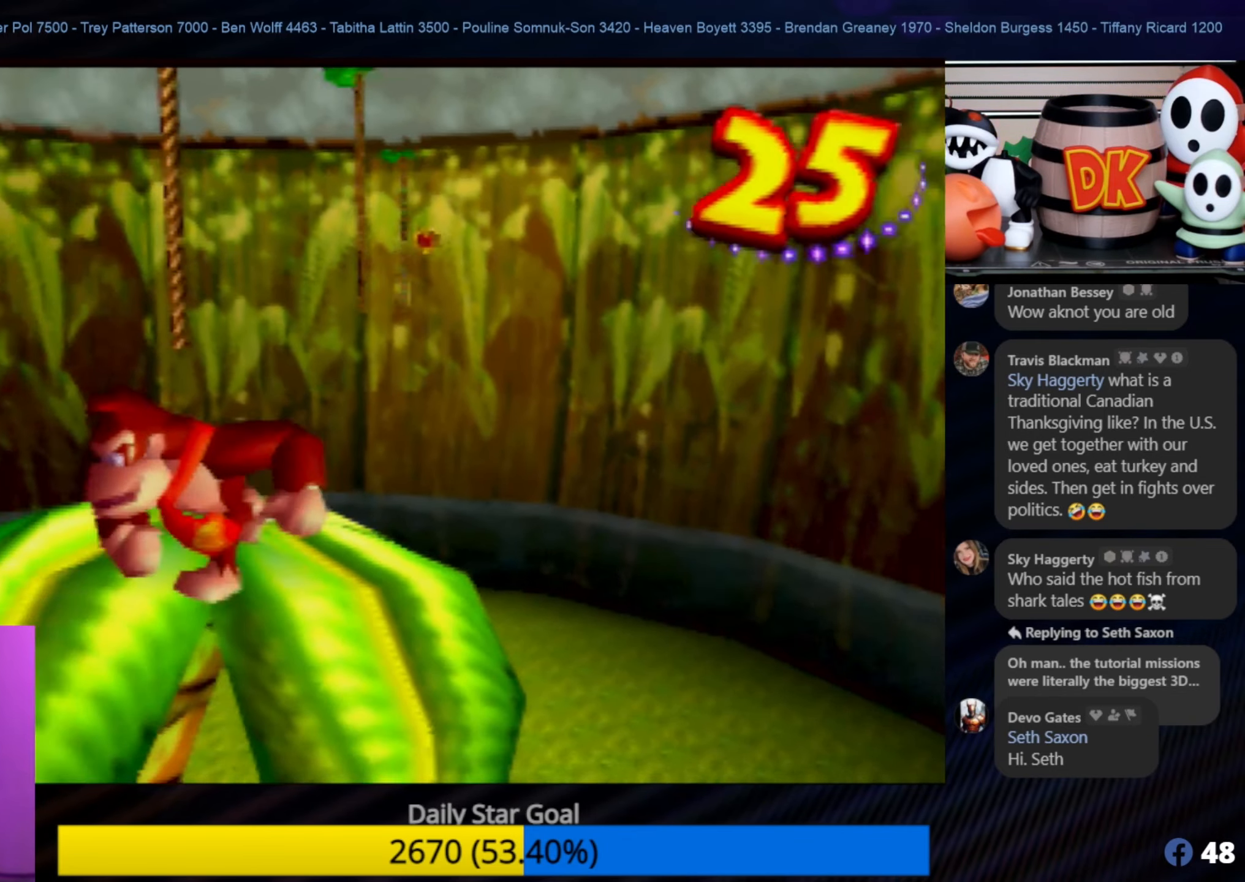
{"buttons": ["C_LEFT"], "left_stick": "center", "events": [[467, "C_LEFT", "down"]]}
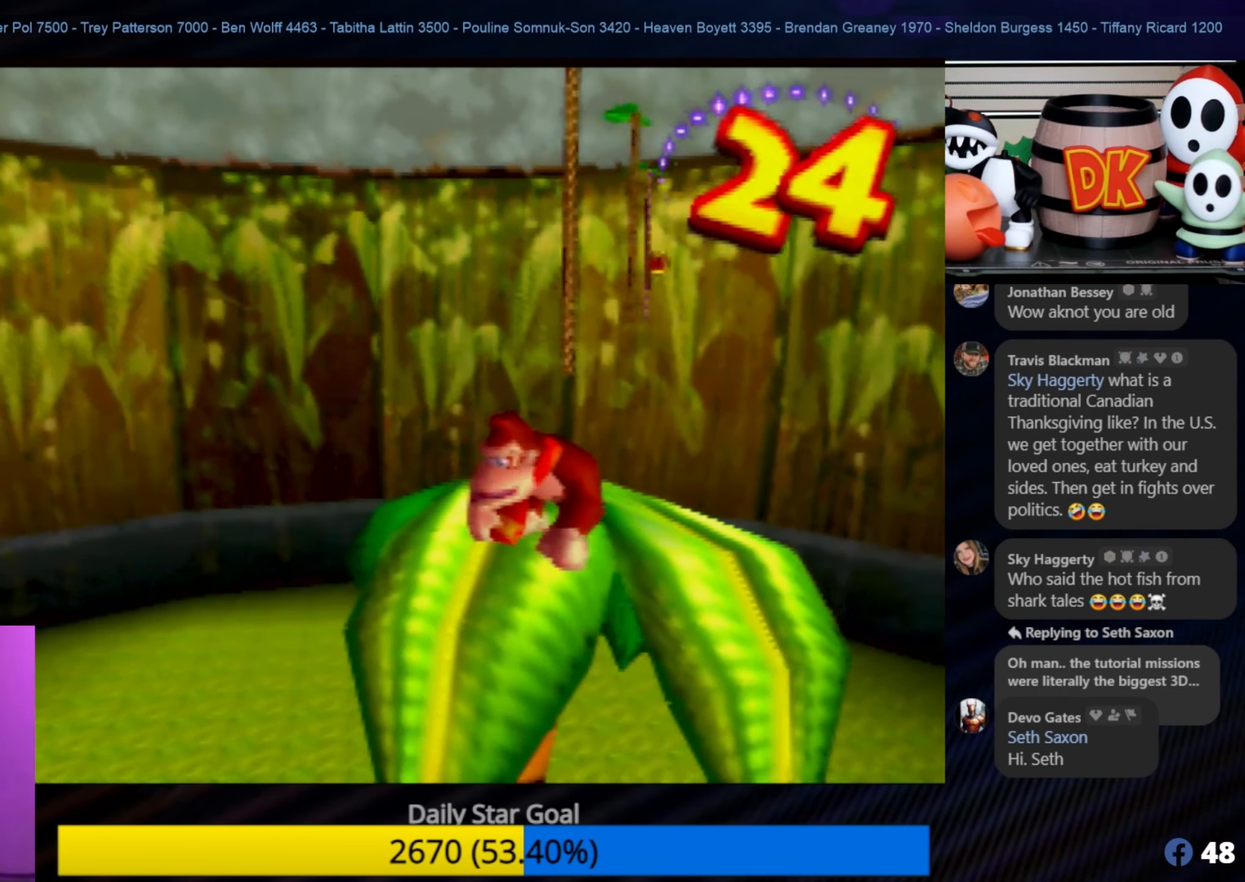
{"buttons": [], "left_stick": "center", "events": [[100, "C_LEFT", "up"]]}
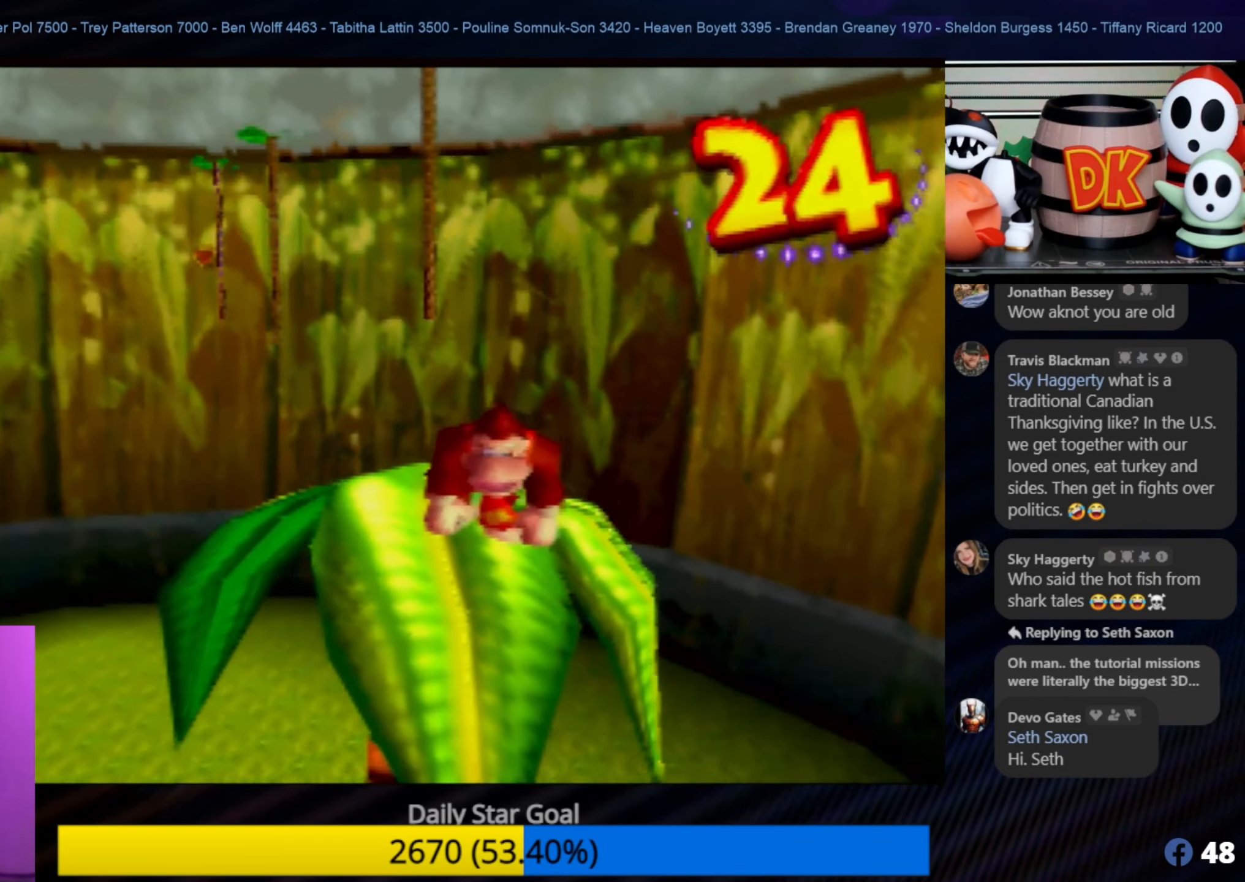
{"buttons": [], "left_stick": "up-left", "events": [[233, "A", "down"], [333, "left_stick", "up-left"], [467, "A", "up"]]}
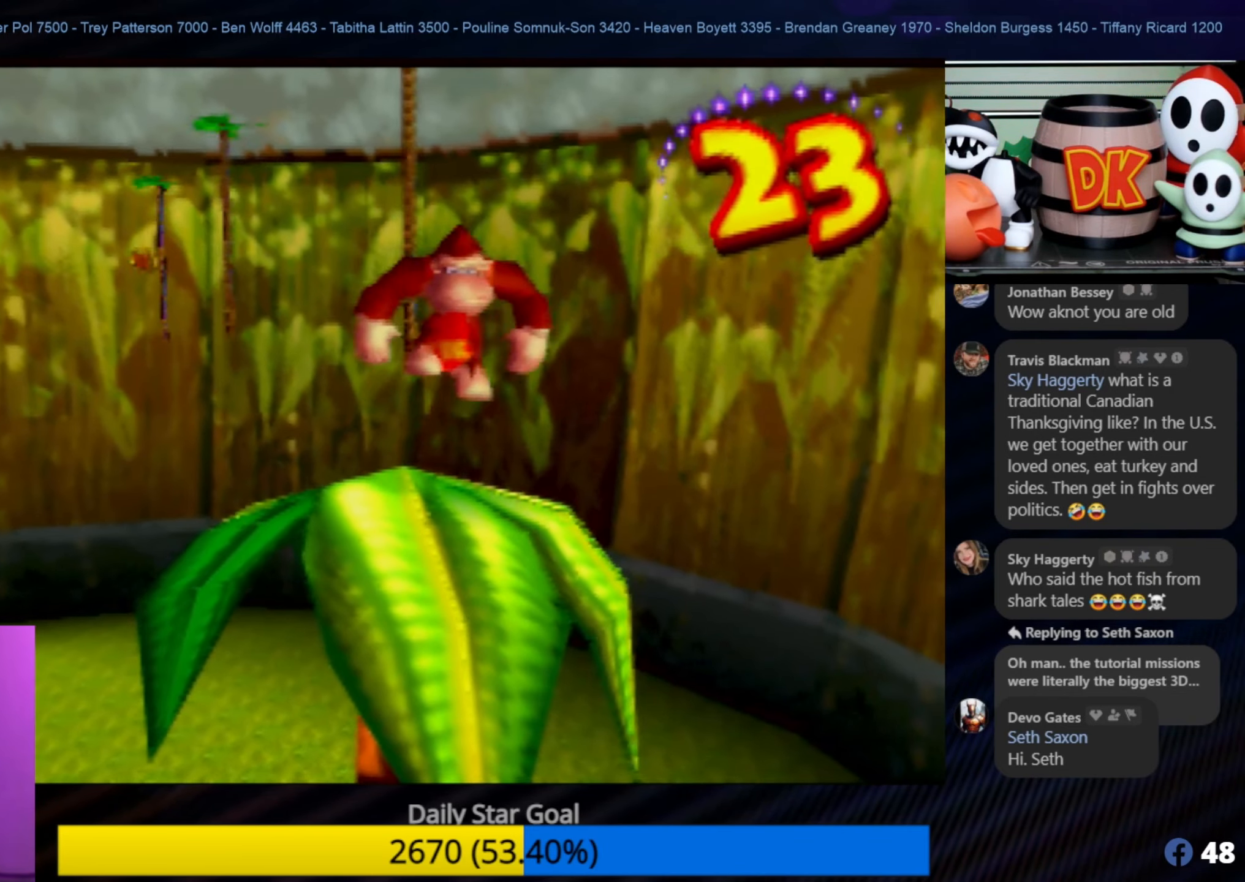
{"buttons": [], "left_stick": "center", "events": [[183, "left_stick", "center"]]}
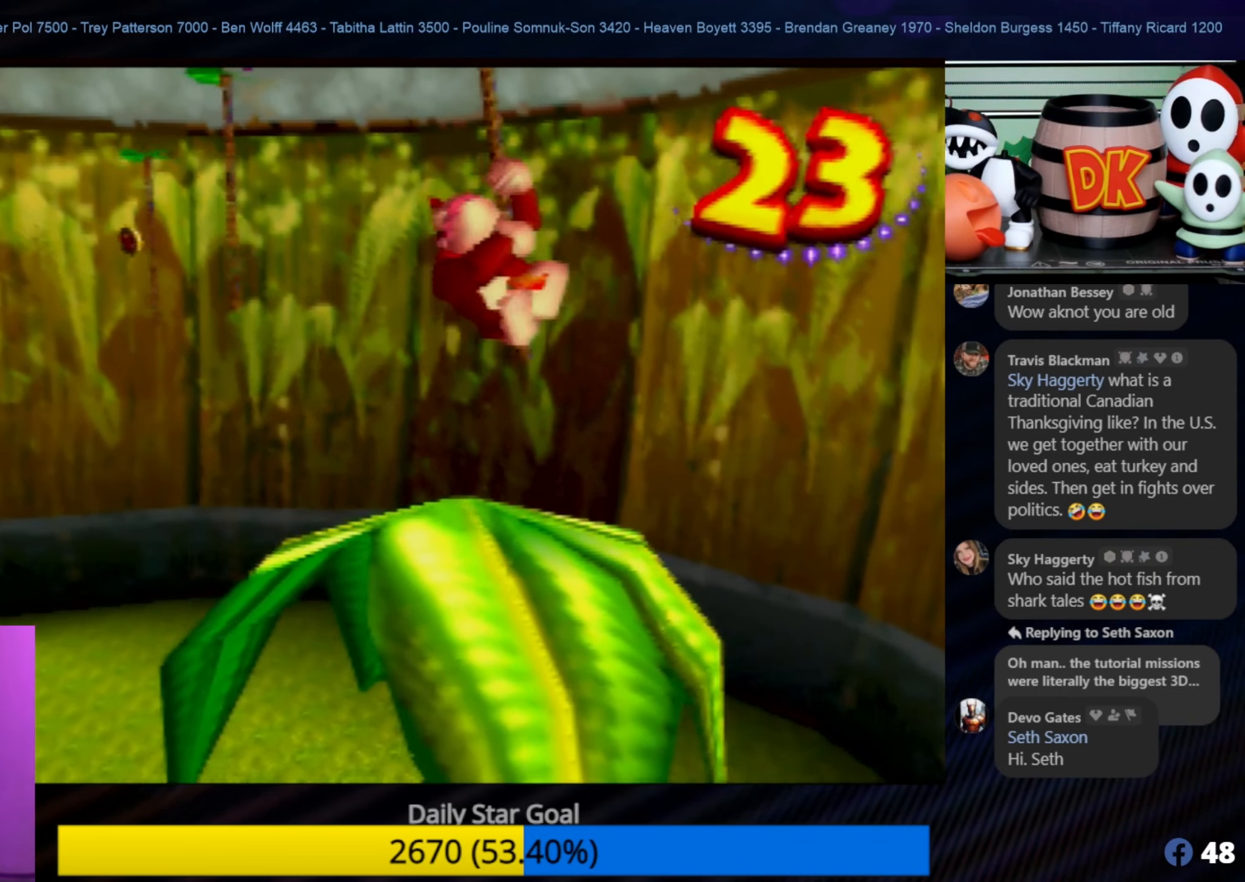
{"buttons": [], "left_stick": "center", "events": [[33, "left_stick", "up-right"], [100, "left_stick", "right"], [200, "left_stick", "center"]]}
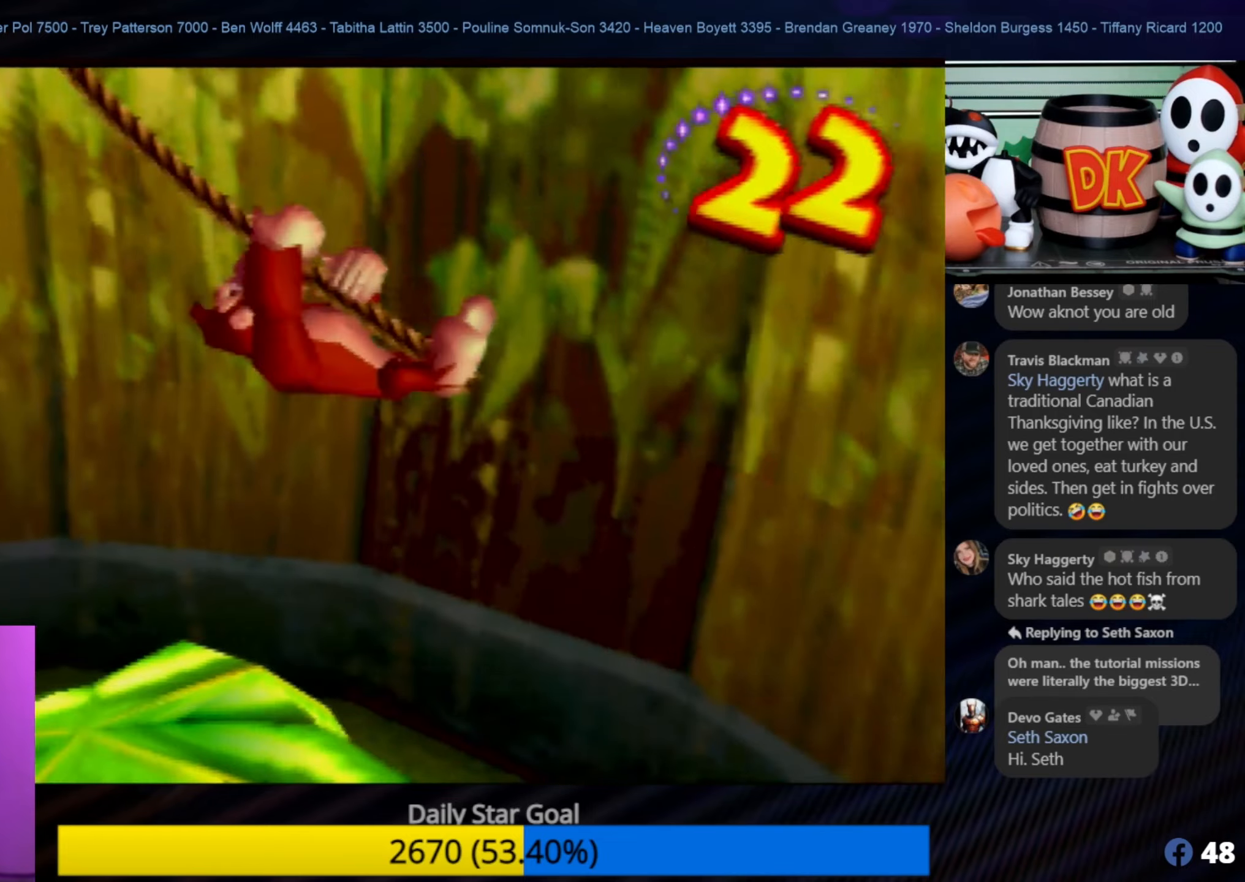
{"buttons": [], "left_stick": "left", "events": [[67, "left_stick", "left"]]}
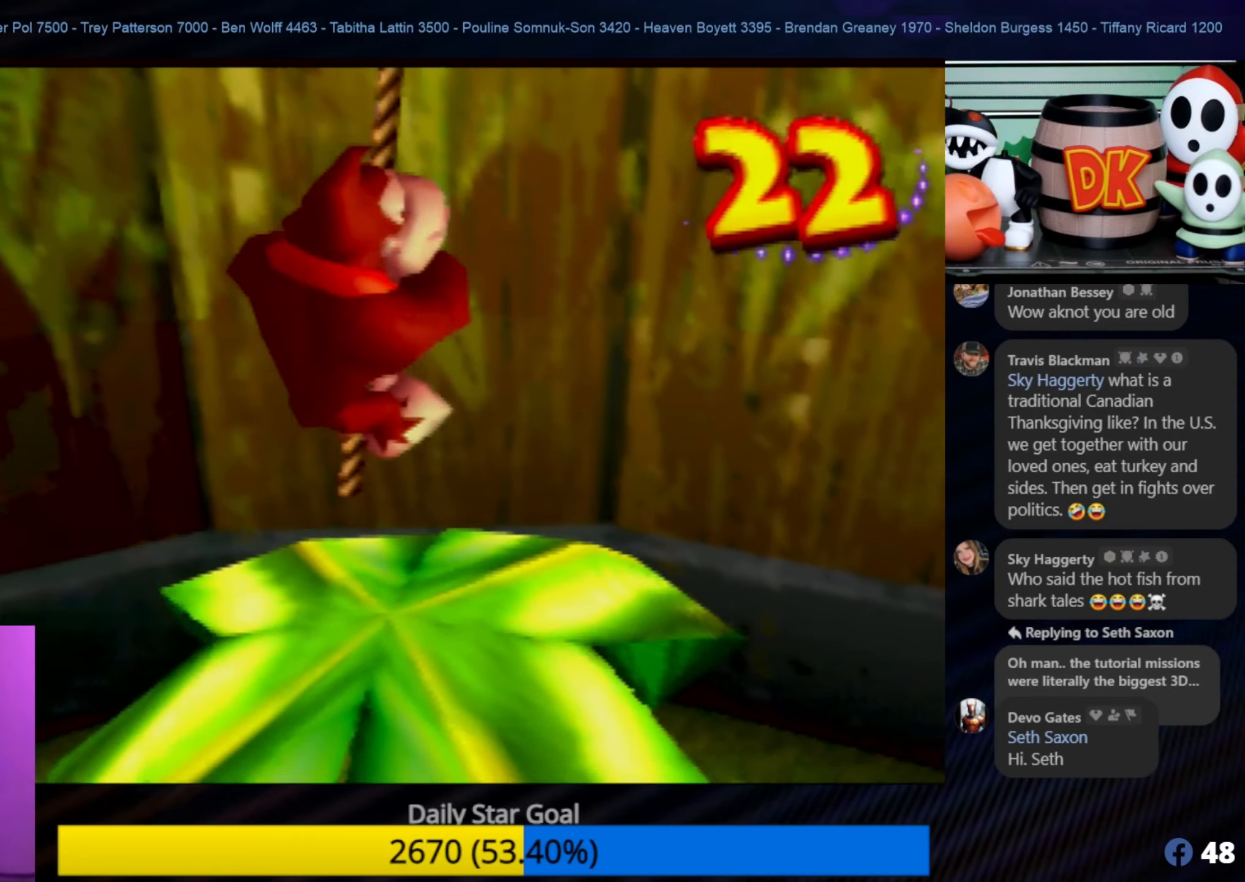
{"buttons": [], "left_stick": "left", "events": [[100, "A", "down"], [350, "A", "up"]]}
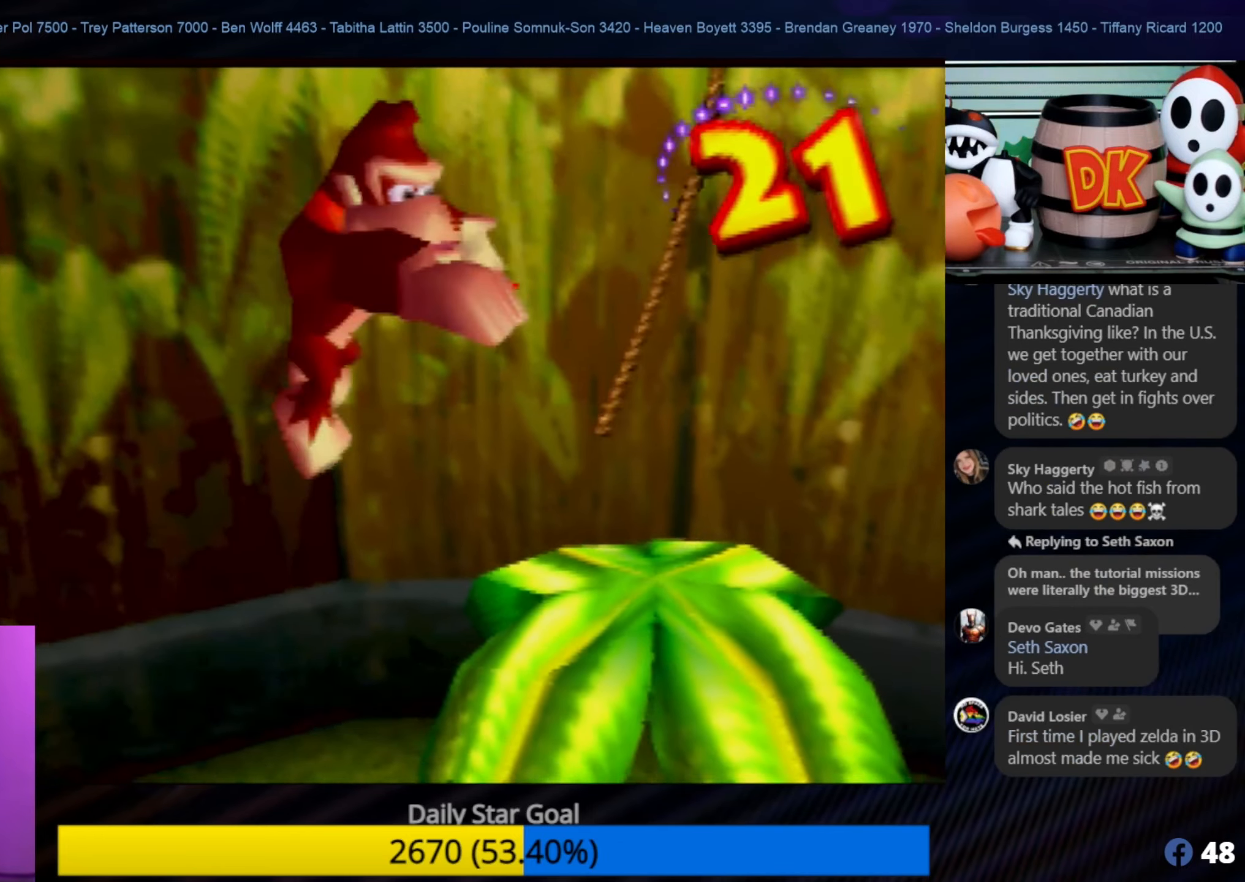
{"buttons": [], "left_stick": "up-left", "events": [[500, "left_stick", "up-left"]]}
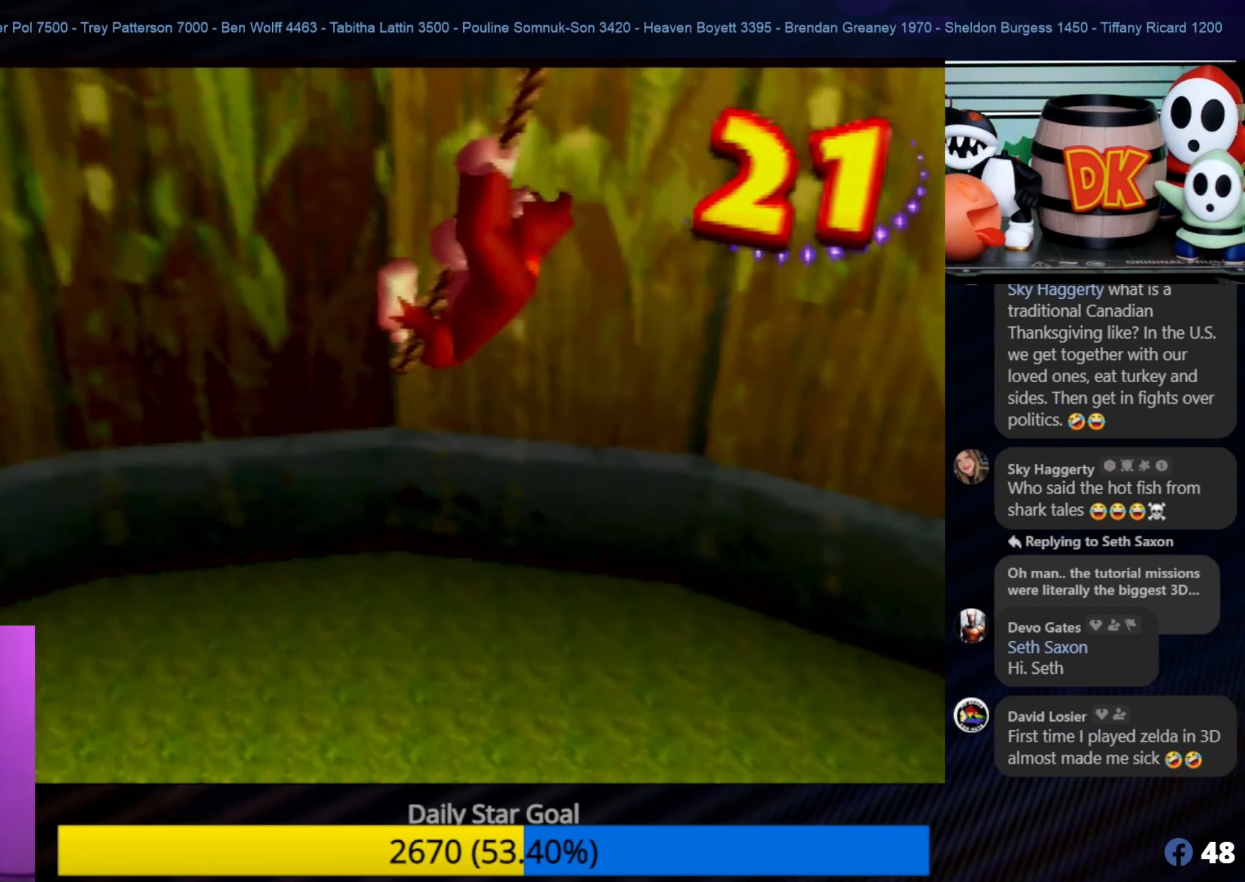
{"buttons": [], "left_stick": "up-left", "events": [[167, "A", "down"], [350, "A", "up"]]}
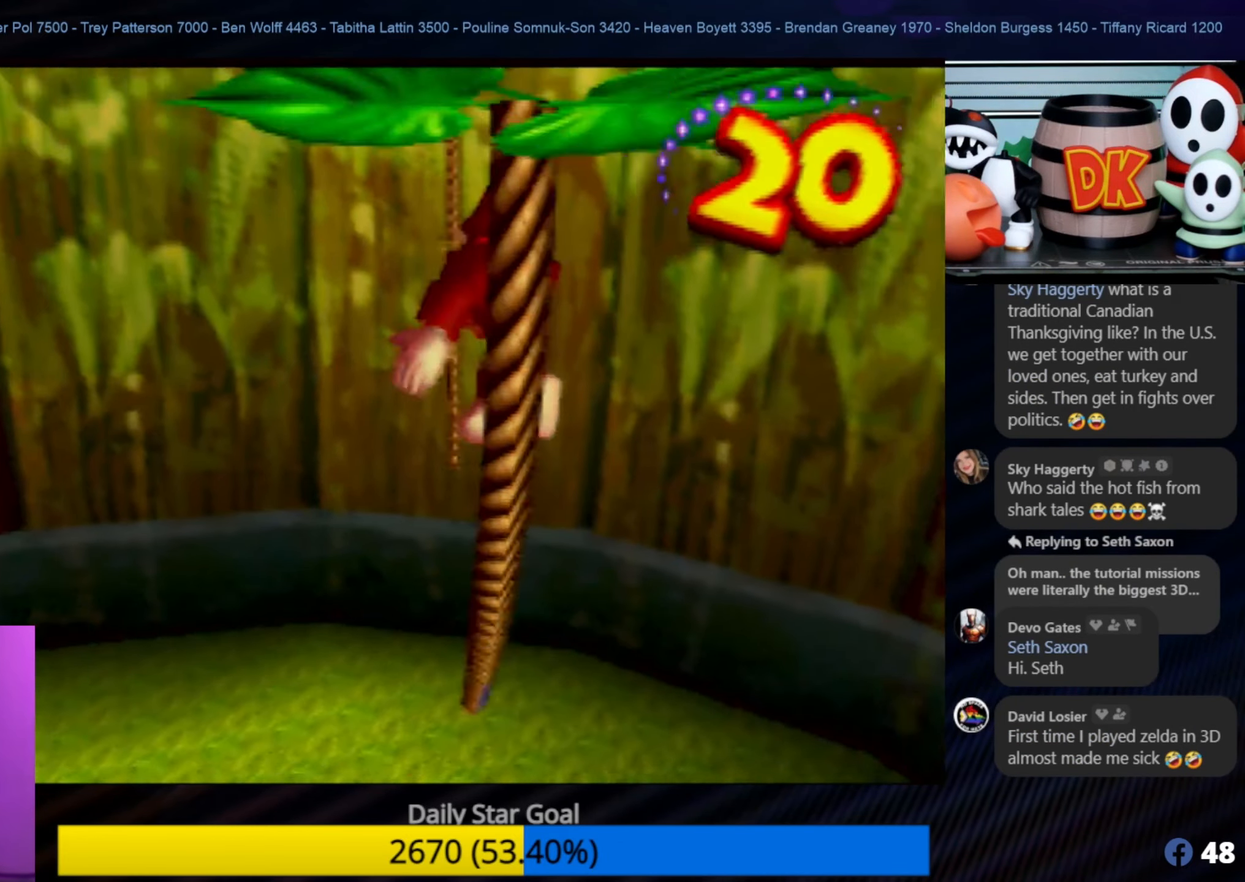
{"buttons": ["A"], "left_stick": "up-left", "events": [[467, "A", "down"]]}
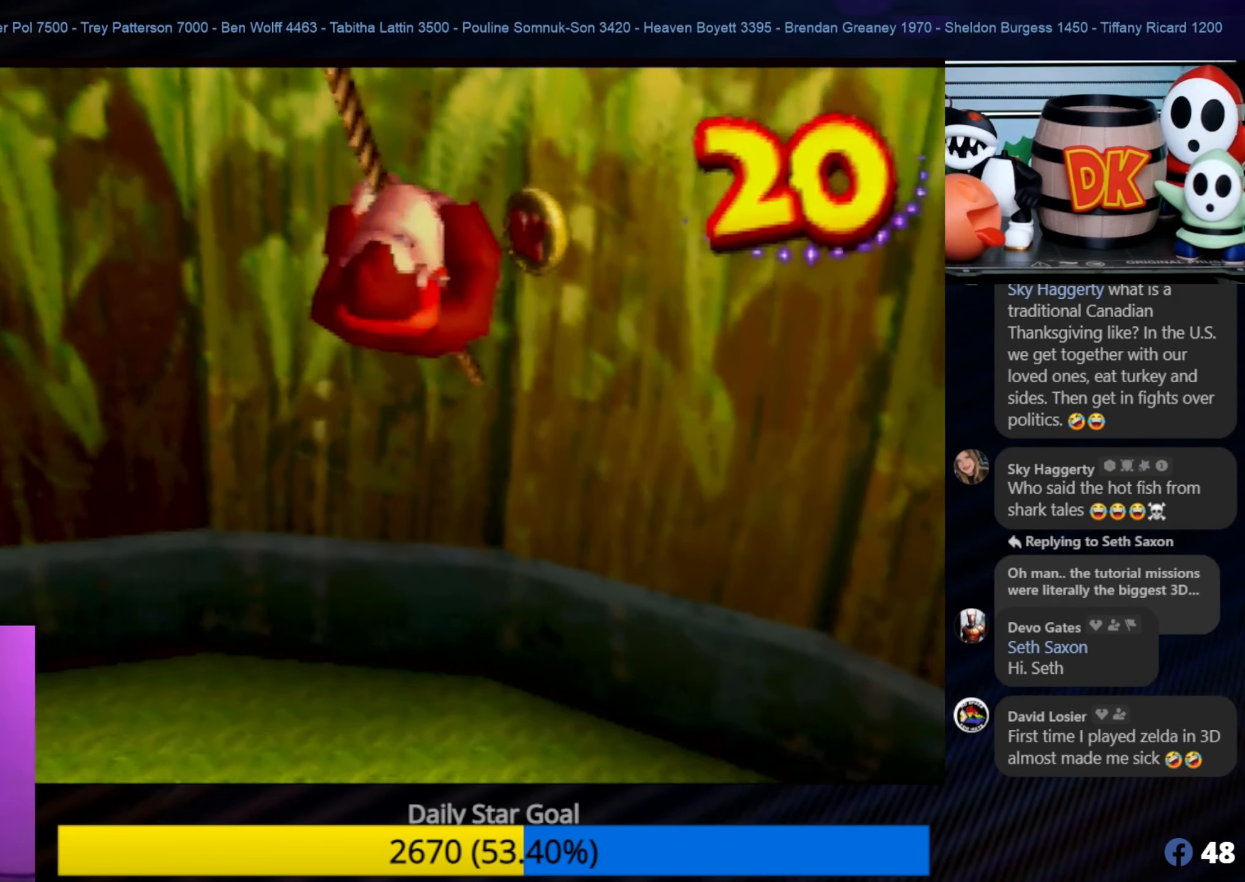
{"buttons": [], "left_stick": "down-left", "events": [[84, "A", "up"], [350, "left_stick", "down-left"]]}
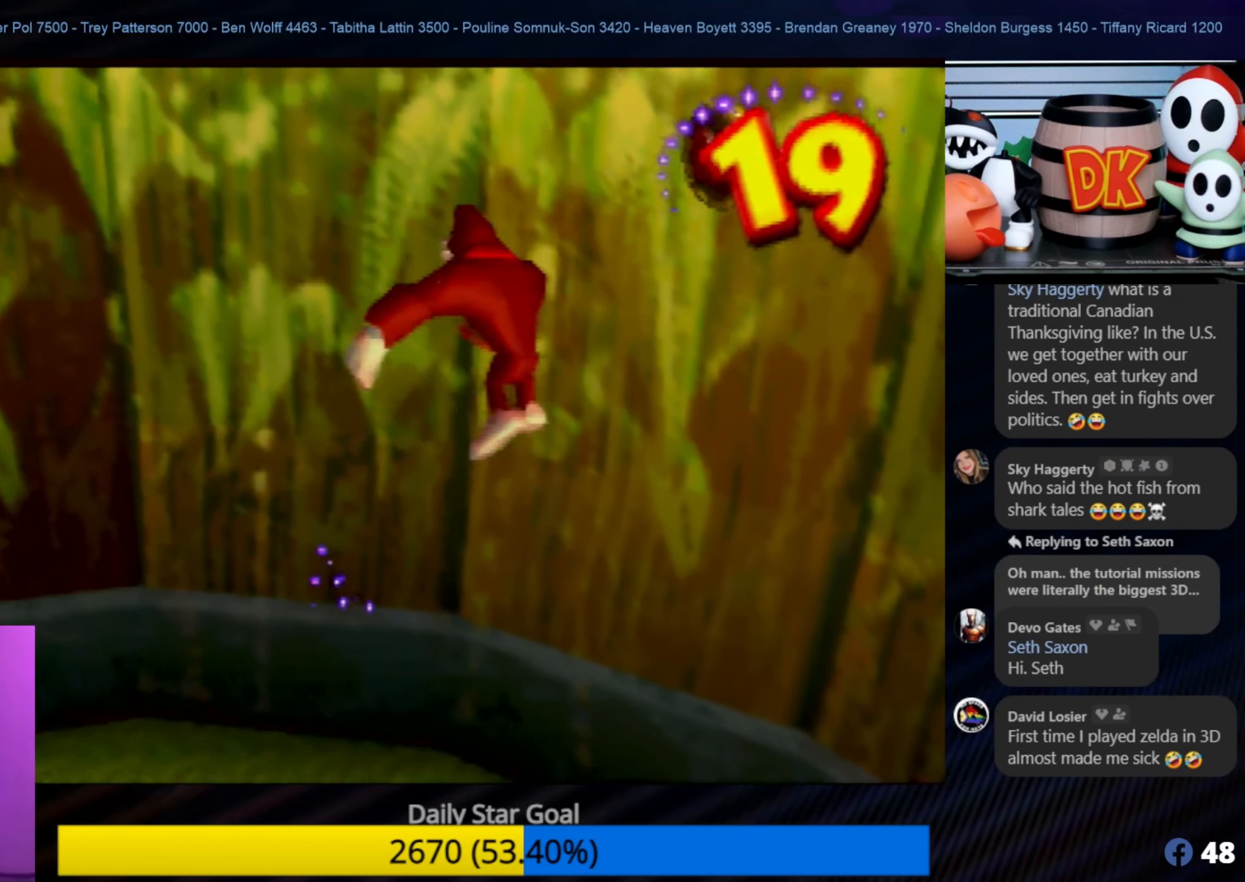
{"buttons": [], "left_stick": "center", "events": [[317, "left_stick", "center"]]}